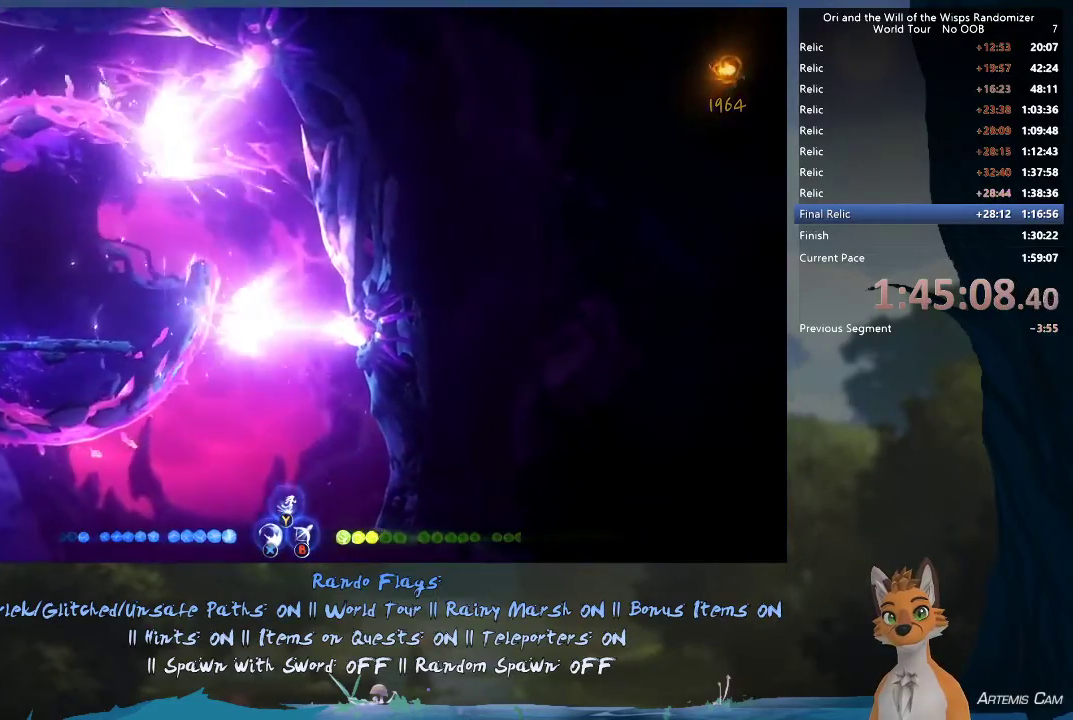
Gameplay with a controller (Xbox layout); each line is a JSON object with the inputs held at the frame after it (dt_ms = milliseconds from this image to that frame). "events" lists button and stick changes between this image and that frame as [ms after this image, input, new state], when the widget could be followed in between. This overlay highlights the sticks when they move; stick clicks (L3 R3) are not distinguishable. Not read: L3 R3.
{"dt_ms": 600, "buttons": [], "left_stick": "up-left", "right_stick": "center", "events": [[133, "Y", "up"], [417, "left_stick", "center"], [467, "left_stick", "up"], [567, "left_stick", "up-left"]]}
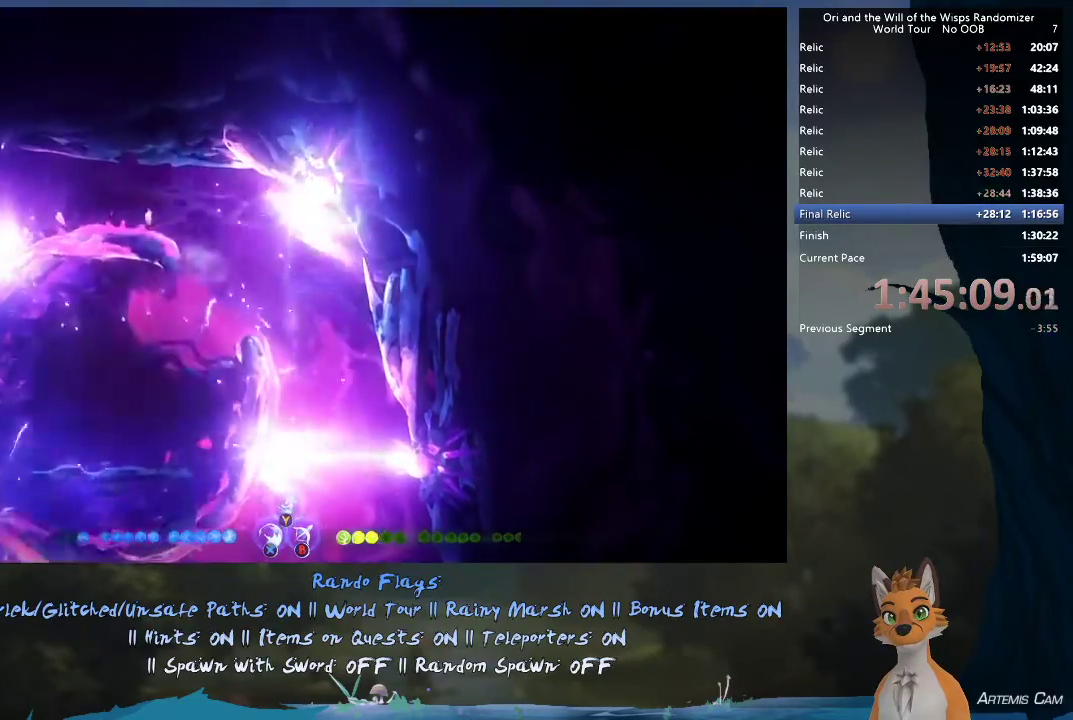
{"dt_ms": 300, "buttons": [], "left_stick": "up-left", "right_stick": "center", "events": []}
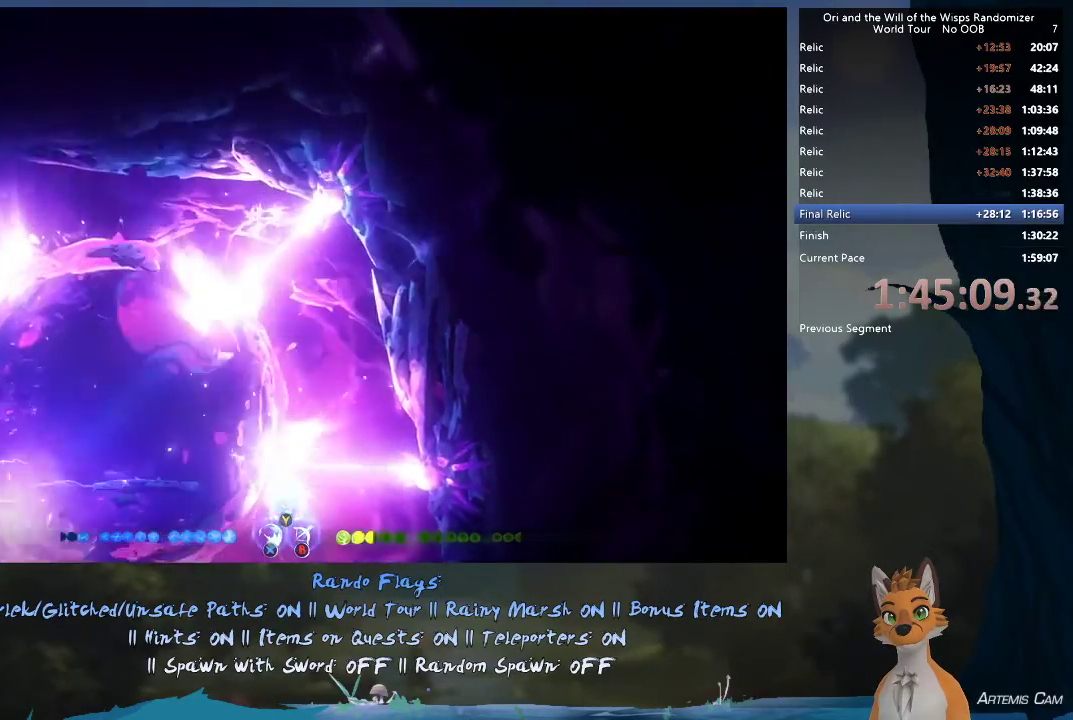
{"dt_ms": 500, "buttons": [], "left_stick": "up-left", "right_stick": "center", "events": [[33, "R1", "down"], [200, "A", "down"], [200, "R1", "up"], [467, "A", "up"]]}
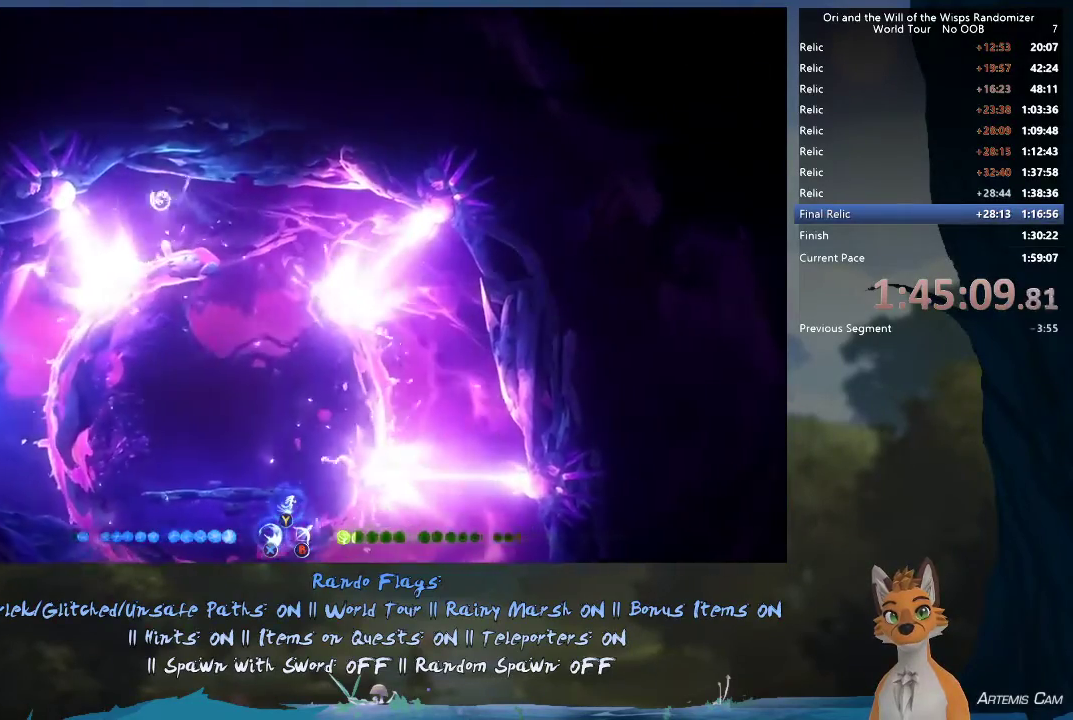
{"dt_ms": 400, "buttons": ["R2"], "left_stick": "up-left", "right_stick": "center", "events": [[117, "A", "down"], [300, "A", "up"], [350, "R2", "down"]]}
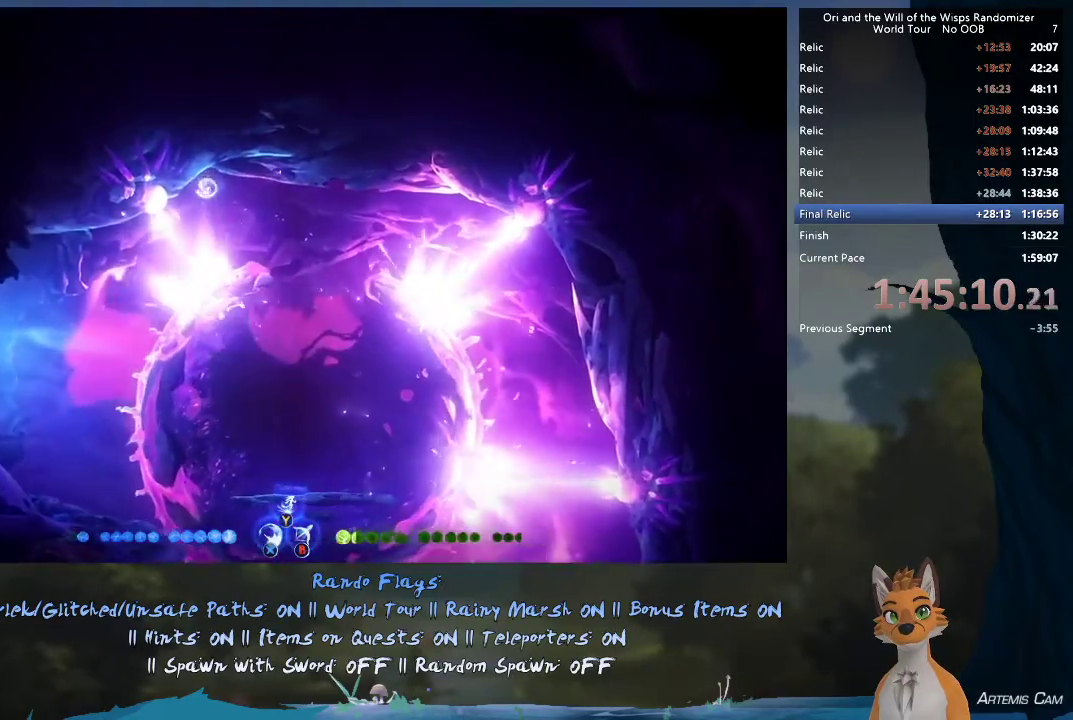
{"dt_ms": 600, "buttons": ["R2"], "left_stick": "up-left", "right_stick": "center", "events": []}
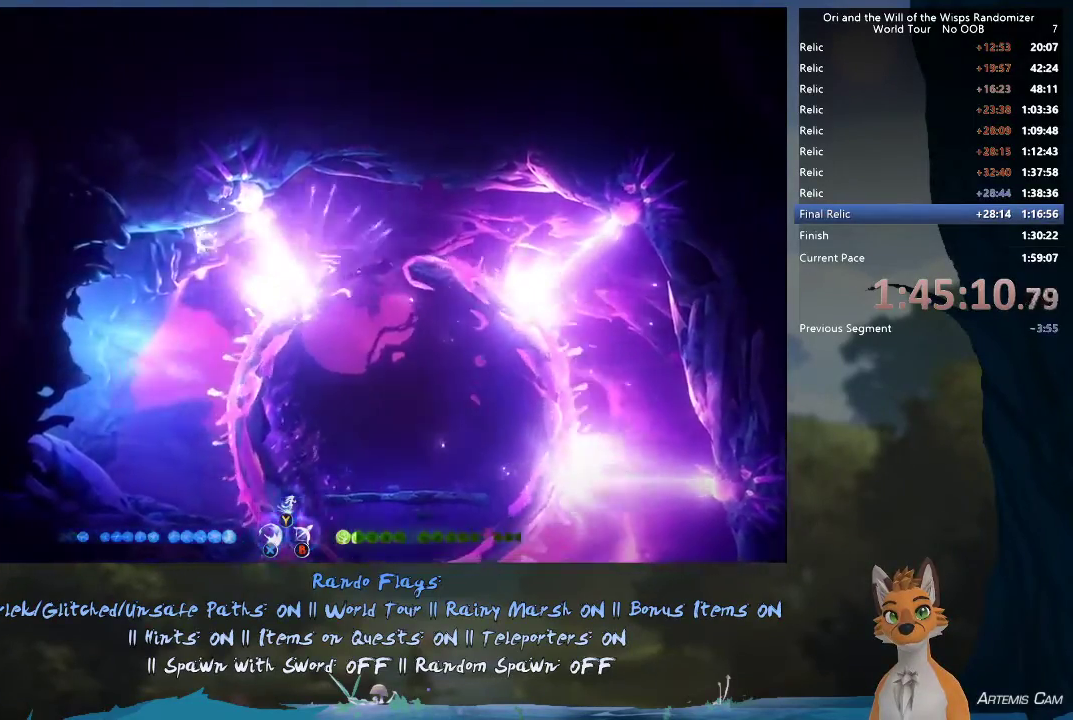
{"dt_ms": 500, "buttons": ["R2"], "left_stick": "left", "right_stick": "center", "events": [[333, "left_stick", "left"]]}
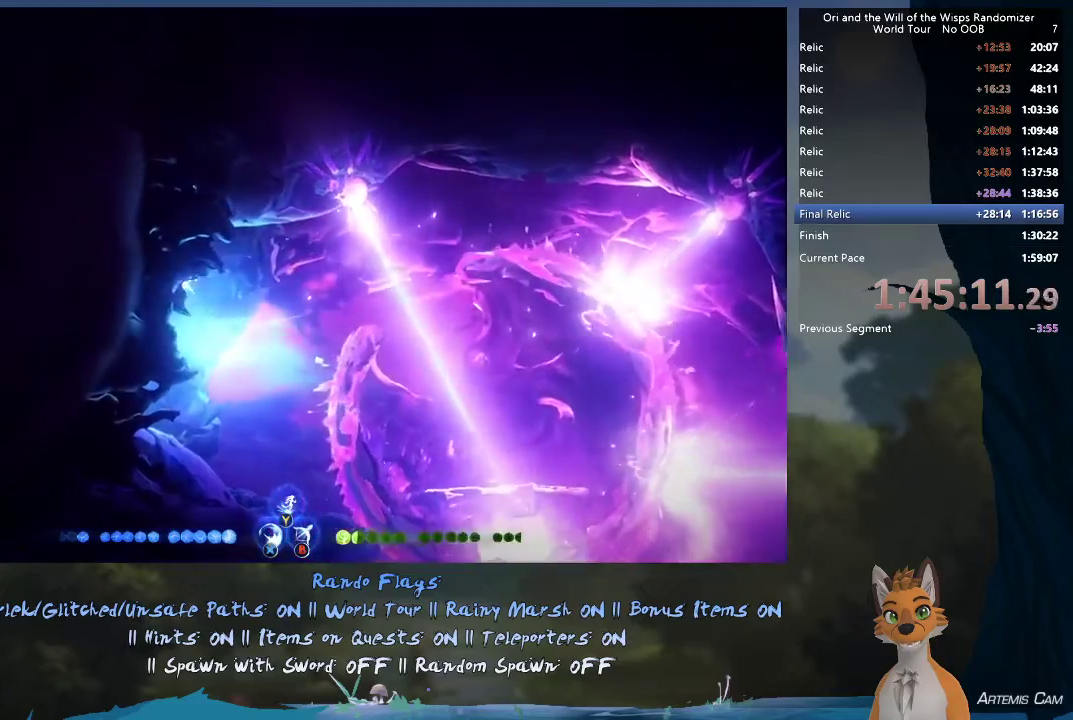
{"dt_ms": 500, "buttons": [], "left_stick": "center", "right_stick": "center", "events": [[100, "R2", "up"], [417, "left_stick", "center"]]}
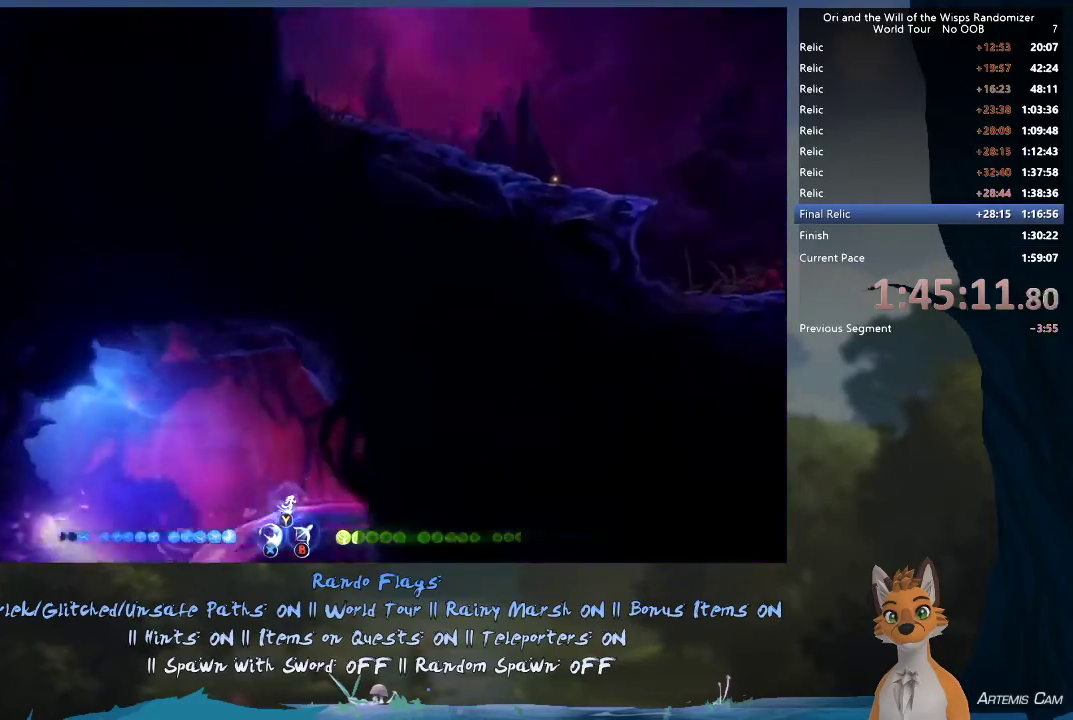
{"dt_ms": 600, "buttons": [], "left_stick": "up-left", "right_stick": "center", "events": [[50, "left_stick", "up-left"], [300, "R1", "down"], [583, "R1", "up"]]}
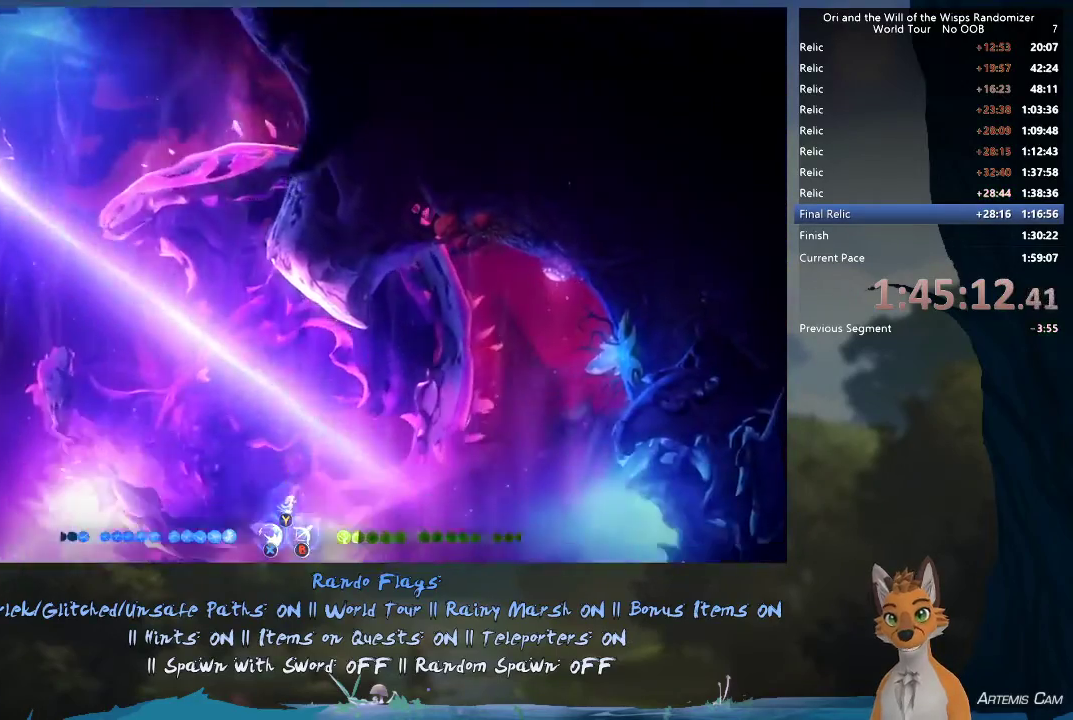
{"dt_ms": 500, "buttons": ["R2"], "left_stick": "up-left", "right_stick": "center", "events": [[50, "left_stick", "left"], [267, "R2", "down"], [283, "left_stick", "up-left"]]}
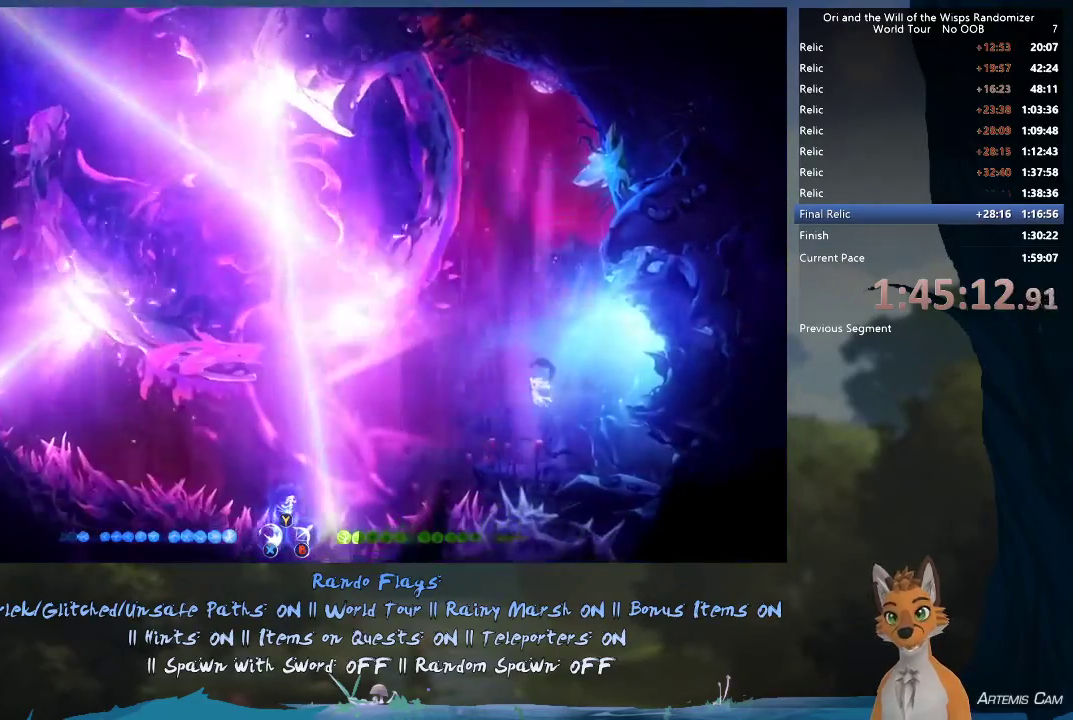
{"dt_ms": 400, "buttons": [], "left_stick": "up-left", "right_stick": "center", "events": [[117, "R2", "up"], [117, "left_stick", "center"], [167, "left_stick", "left"], [283, "left_stick", "right"], [383, "left_stick", "up-left"]]}
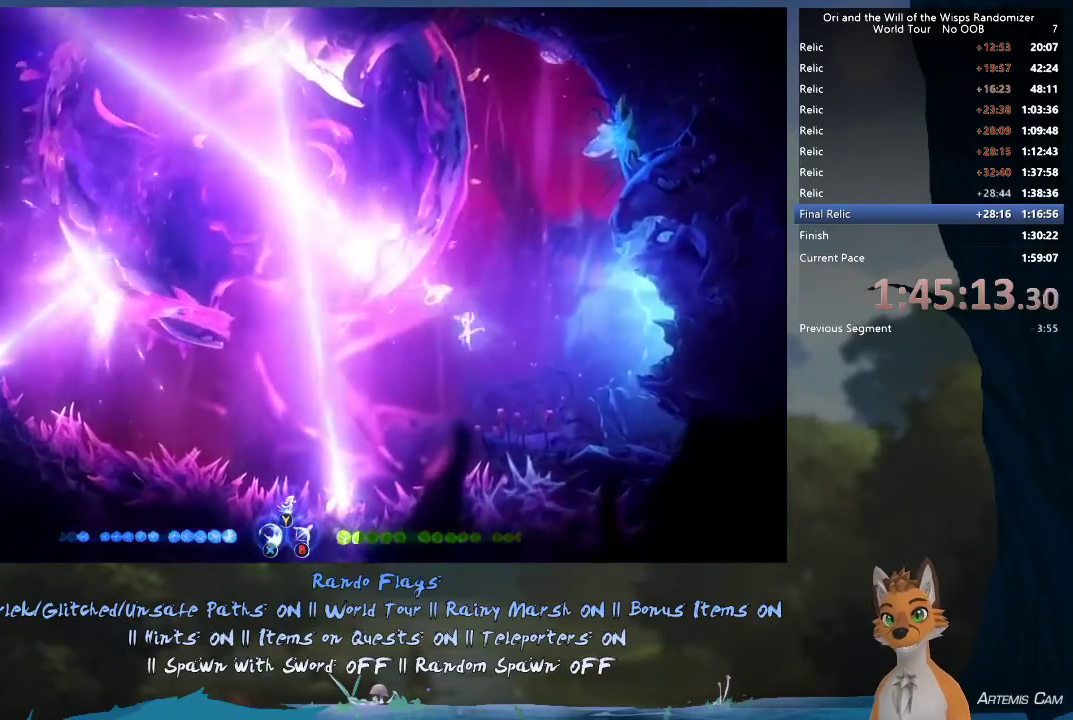
{"dt_ms": 400, "buttons": ["R2"], "left_stick": "right", "right_stick": "center", "events": [[83, "left_stick", "left"], [183, "left_stick", "right"], [367, "R2", "down"]]}
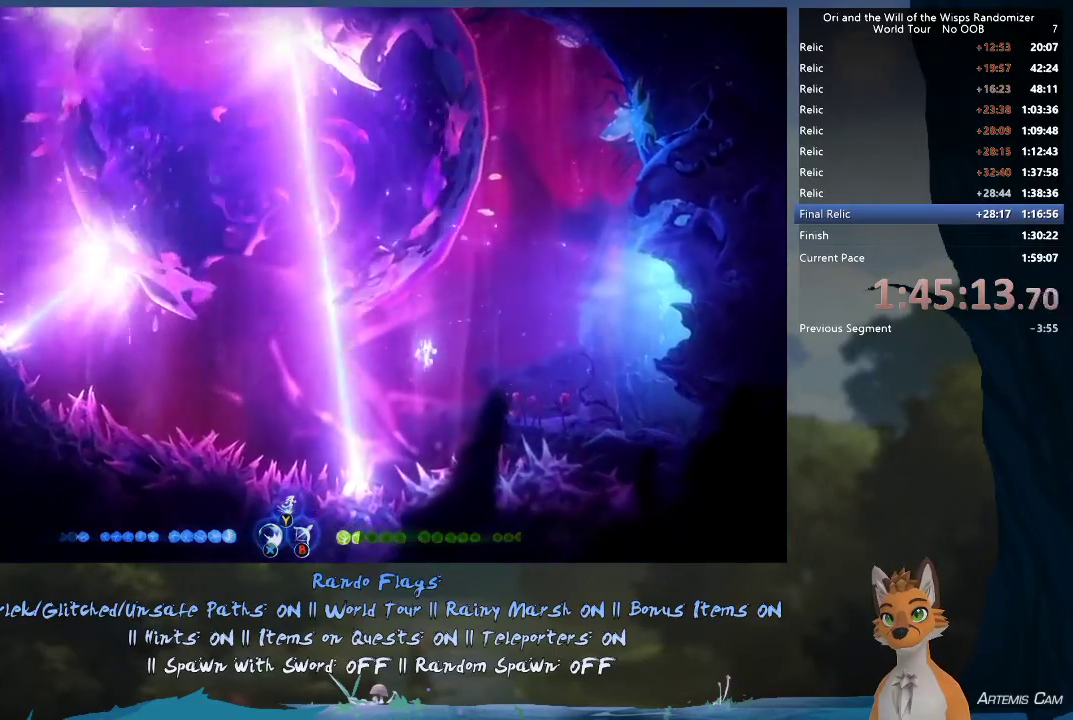
{"dt_ms": 600, "buttons": ["R2"], "left_stick": "right", "right_stick": "center", "events": []}
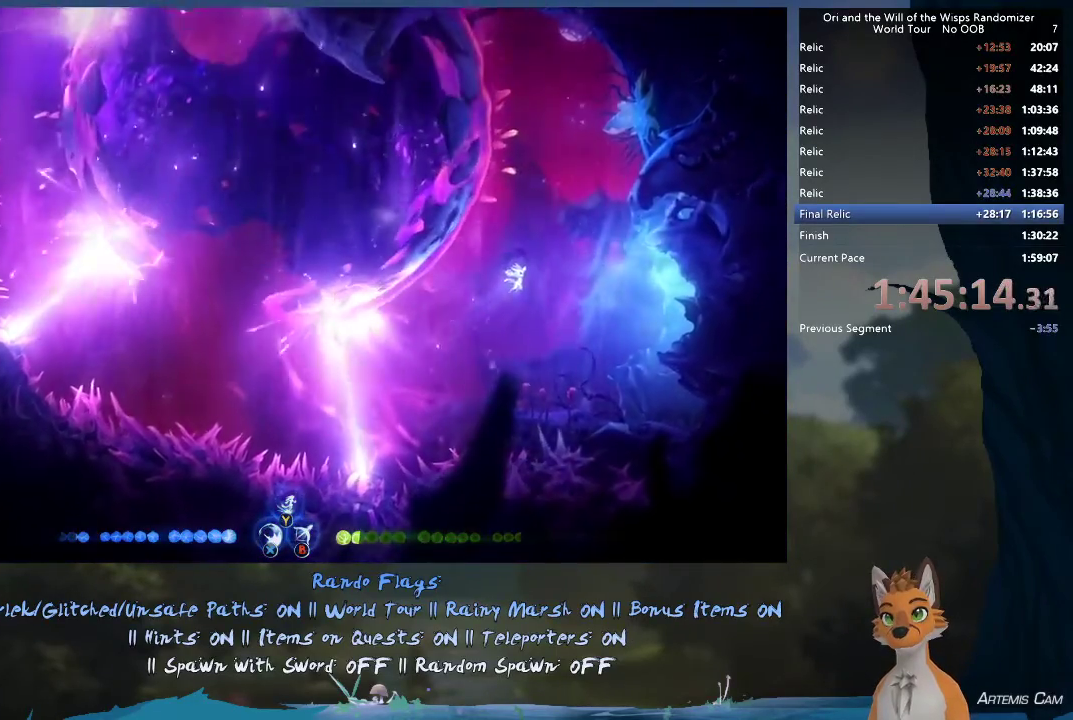
{"dt_ms": 500, "buttons": [], "left_stick": "center", "right_stick": "center", "events": [[167, "left_stick", "left"], [183, "R2", "up"], [400, "left_stick", "center"]]}
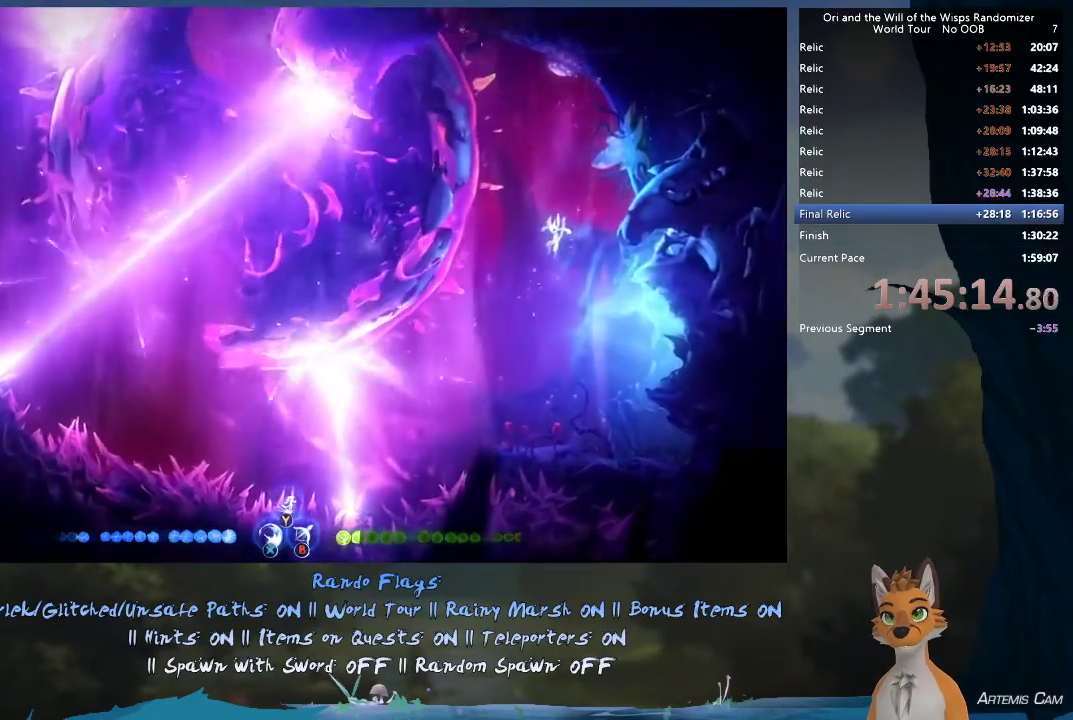
{"dt_ms": 400, "buttons": ["R2"], "left_stick": "center", "right_stick": "center", "events": [[350, "R2", "down"]]}
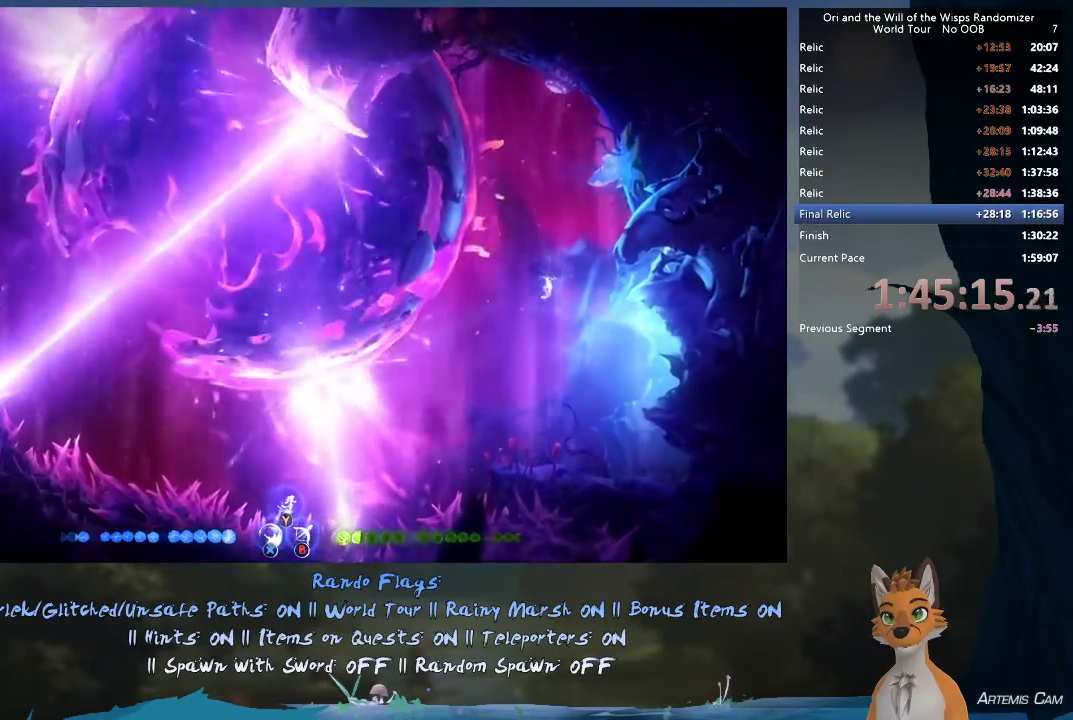
{"dt_ms": 600, "buttons": [], "left_stick": "center", "right_stick": "center", "events": [[400, "R2", "up"]]}
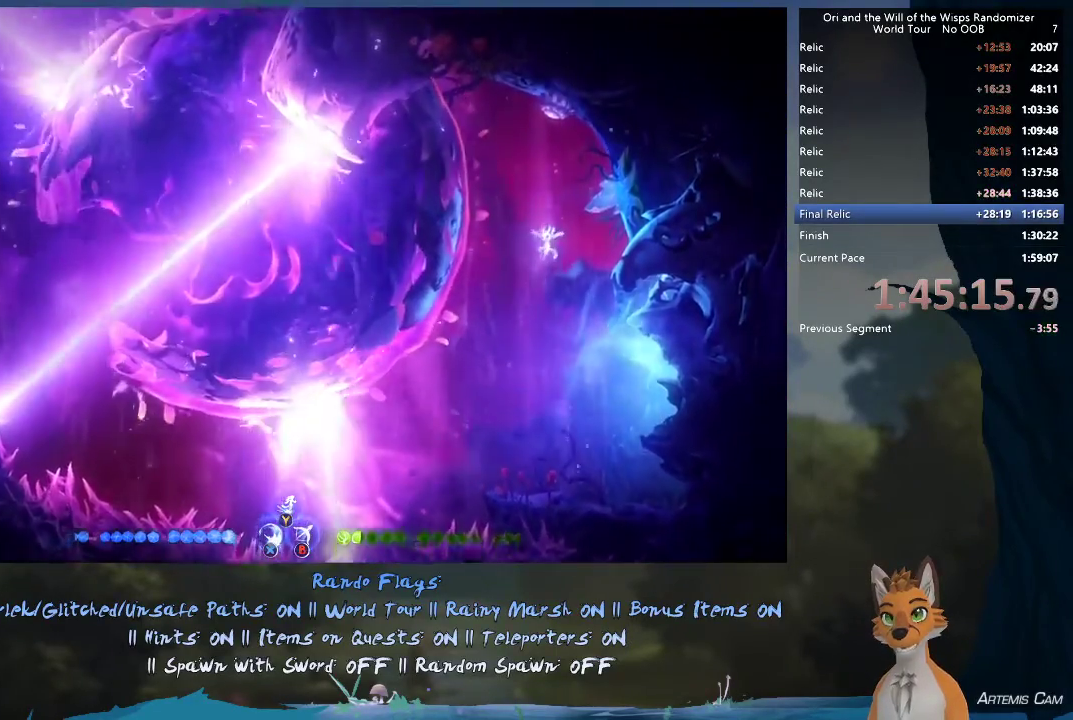
{"dt_ms": 500, "buttons": [], "left_stick": "center", "right_stick": "center", "events": [[283, "left_stick", "right"], [300, "R2", "down"], [383, "X", "down"], [433, "R2", "up"], [433, "left_stick", "center"], [483, "X", "up"]]}
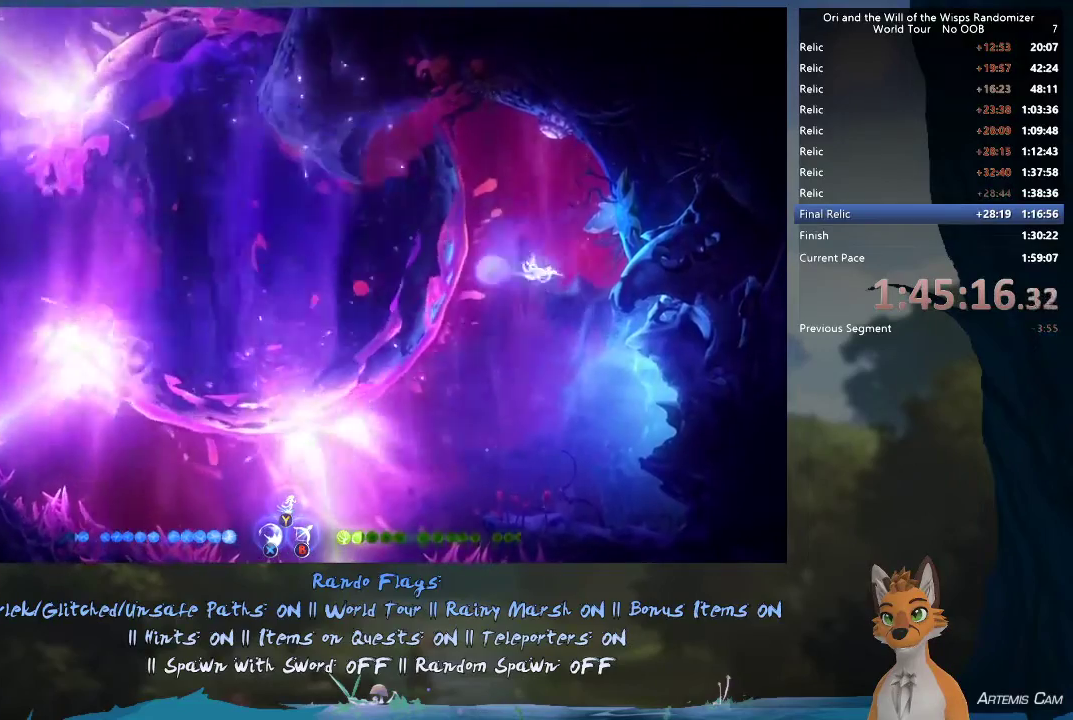
{"dt_ms": 500, "buttons": ["R2"], "left_stick": "center", "right_stick": "center", "events": [[433, "R2", "down"]]}
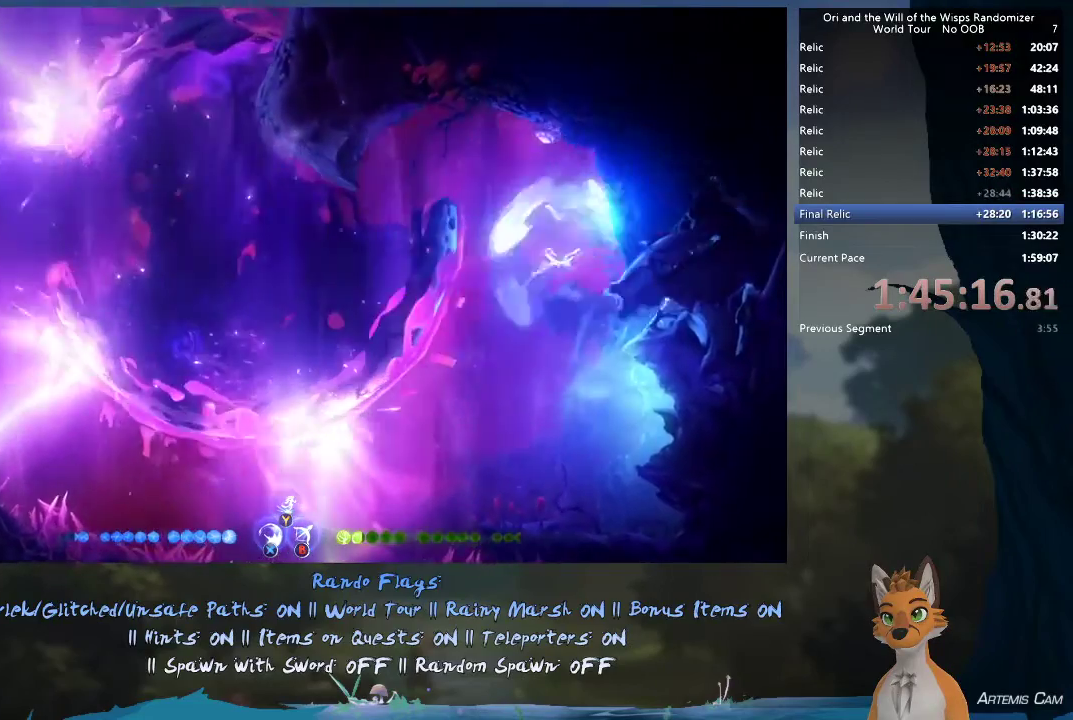
{"dt_ms": 500, "buttons": ["R2"], "left_stick": "center", "right_stick": "center", "events": [[217, "left_stick", "right"], [467, "left_stick", "center"]]}